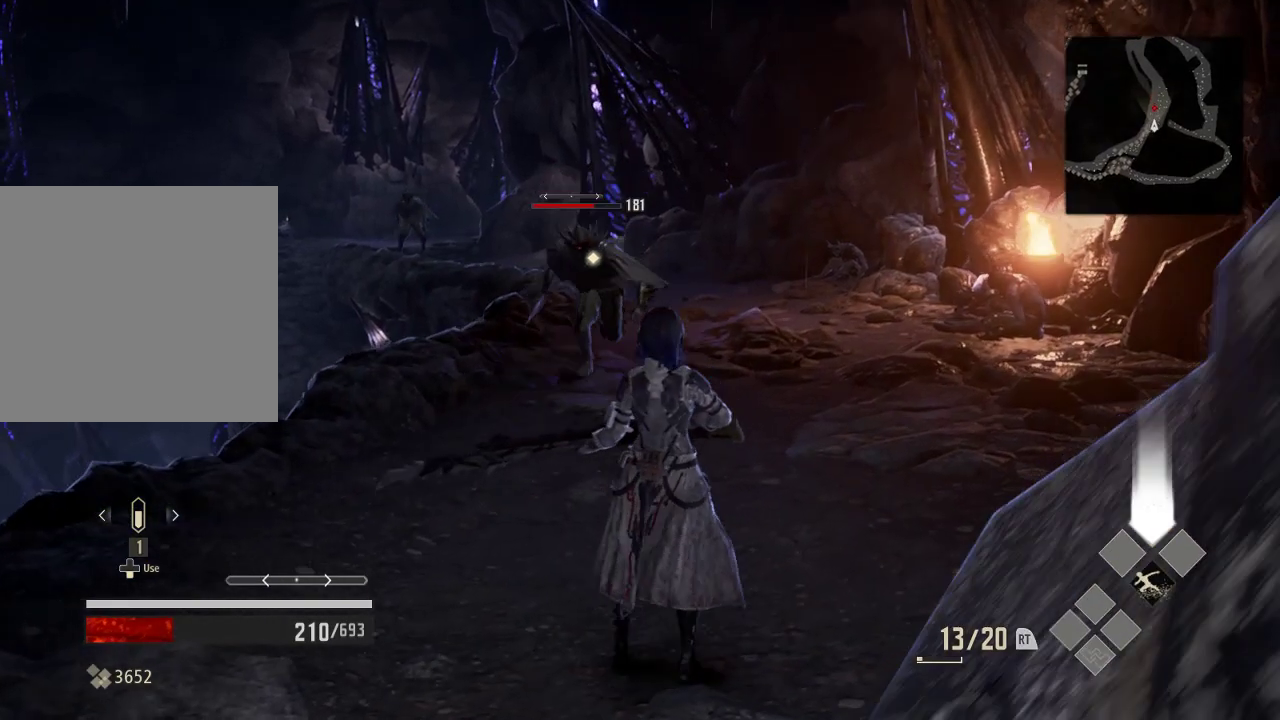
Gameplay with a controller (Xbox layout); each line is a JSON object with the inputs held at the frame after it. "events" lists button and stick changes between this image and that frame as [ms after this image, input, new state], when the widget could be followed in between. Not read: DPAD_LEFT.
{"buttons": [], "left_stick": "center", "right_stick": "center", "events": []}
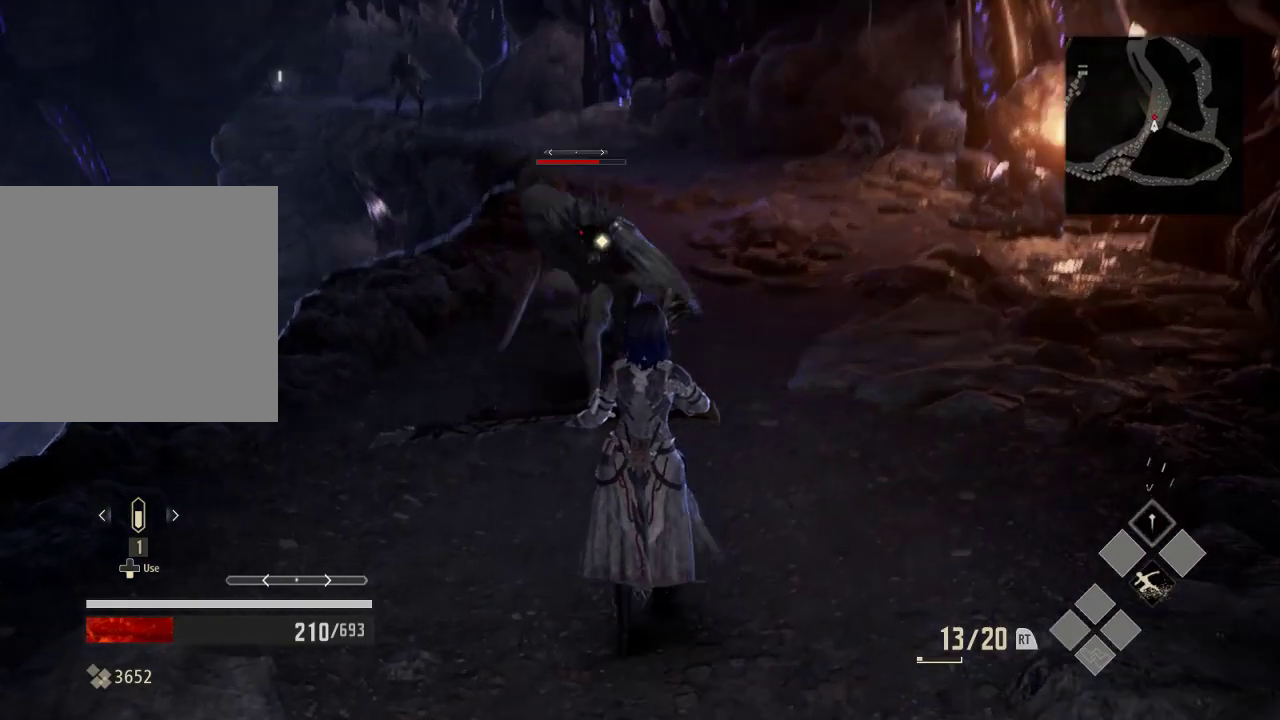
{"buttons": [], "left_stick": "center", "right_stick": "center", "events": []}
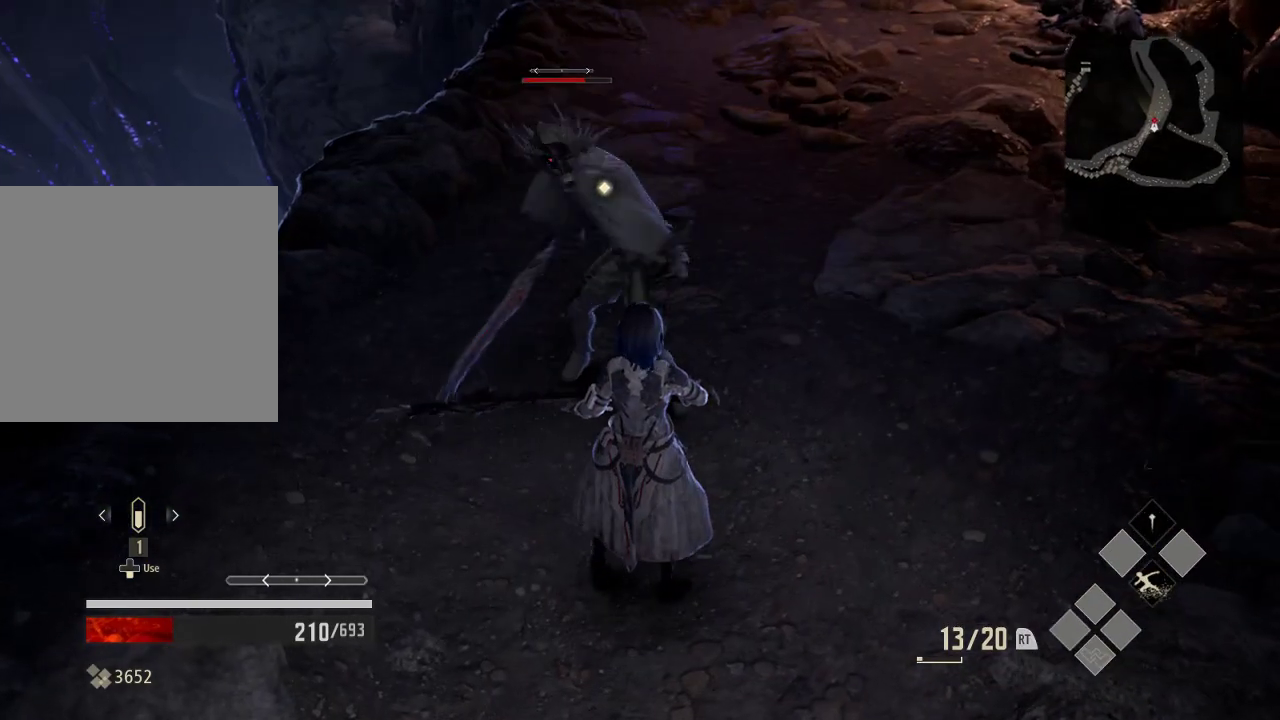
{"buttons": [], "left_stick": "center", "right_stick": "center", "events": []}
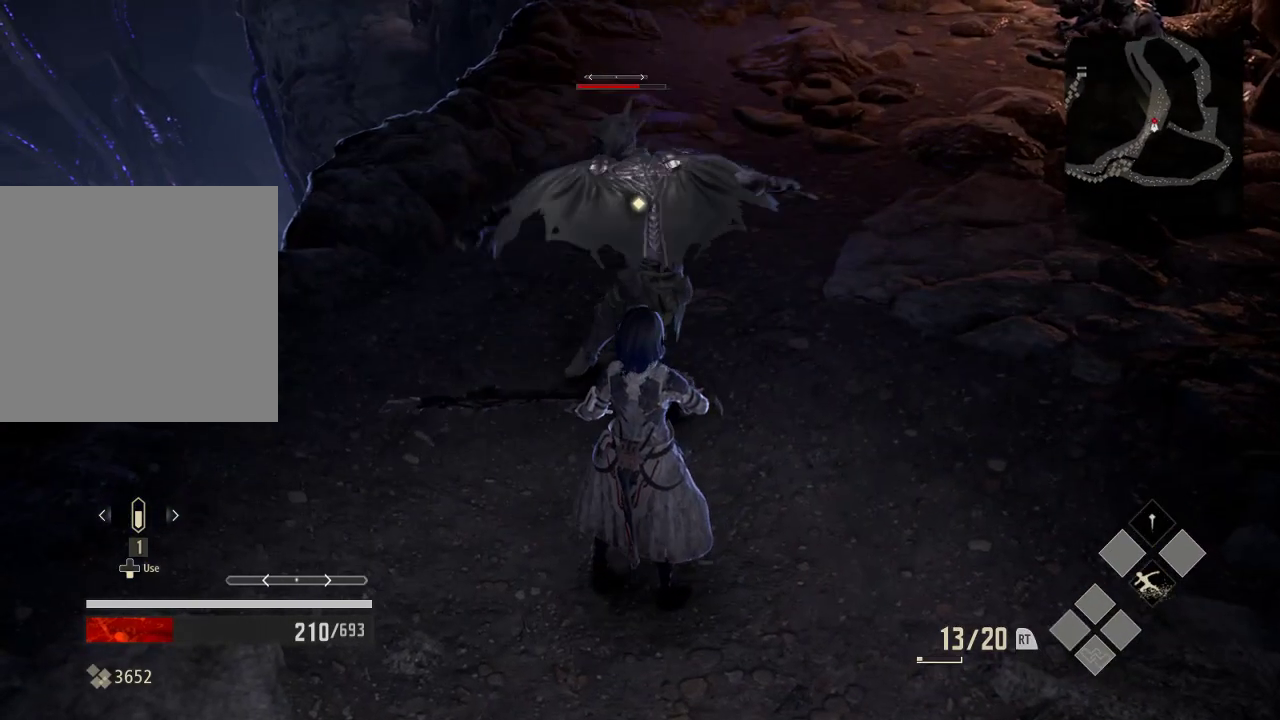
{"buttons": ["L2"], "left_stick": "center", "right_stick": "center", "events": [[133, "L2", "down"]]}
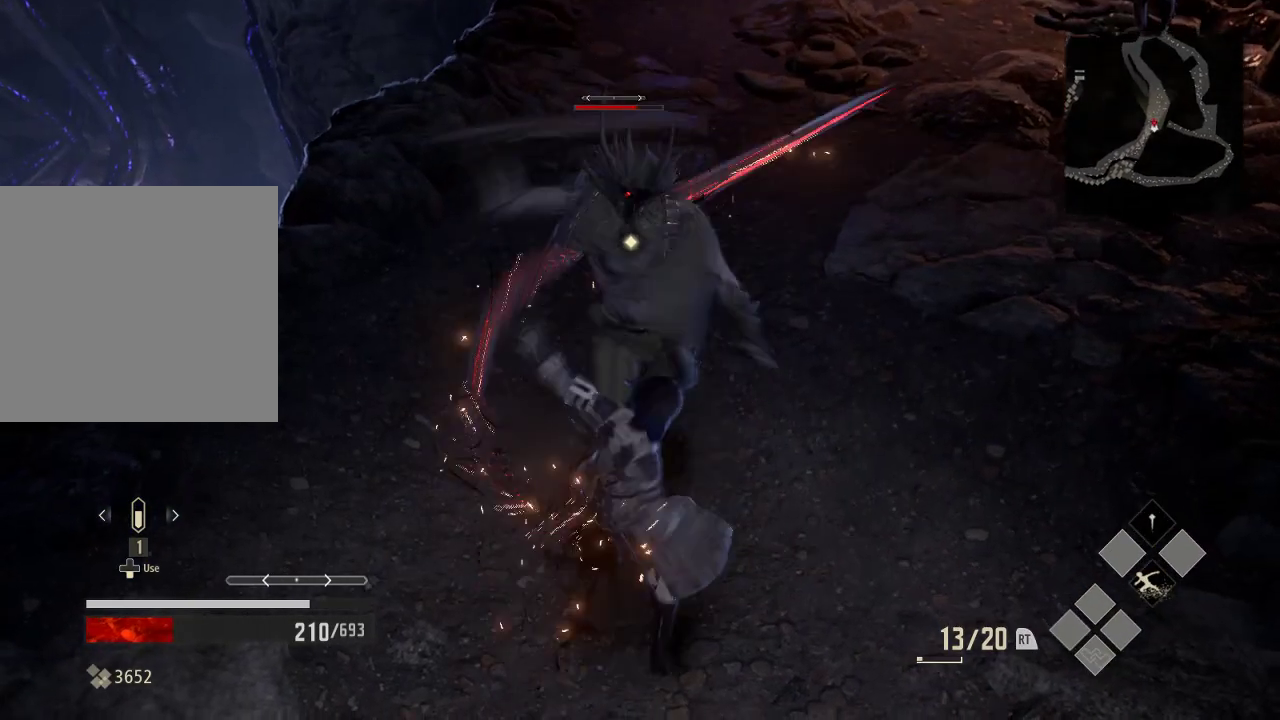
{"buttons": [], "left_stick": "center", "right_stick": "center", "events": [[233, "L2", "up"]]}
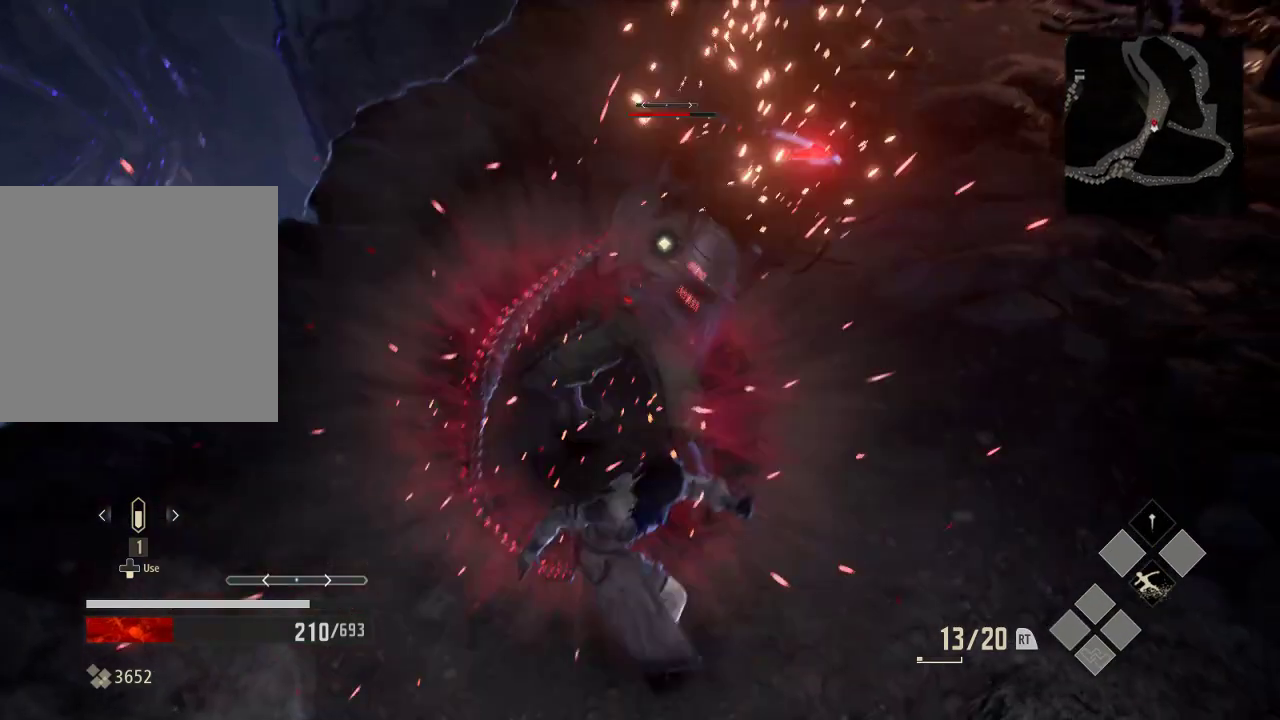
{"buttons": [], "left_stick": "center", "right_stick": "center", "events": []}
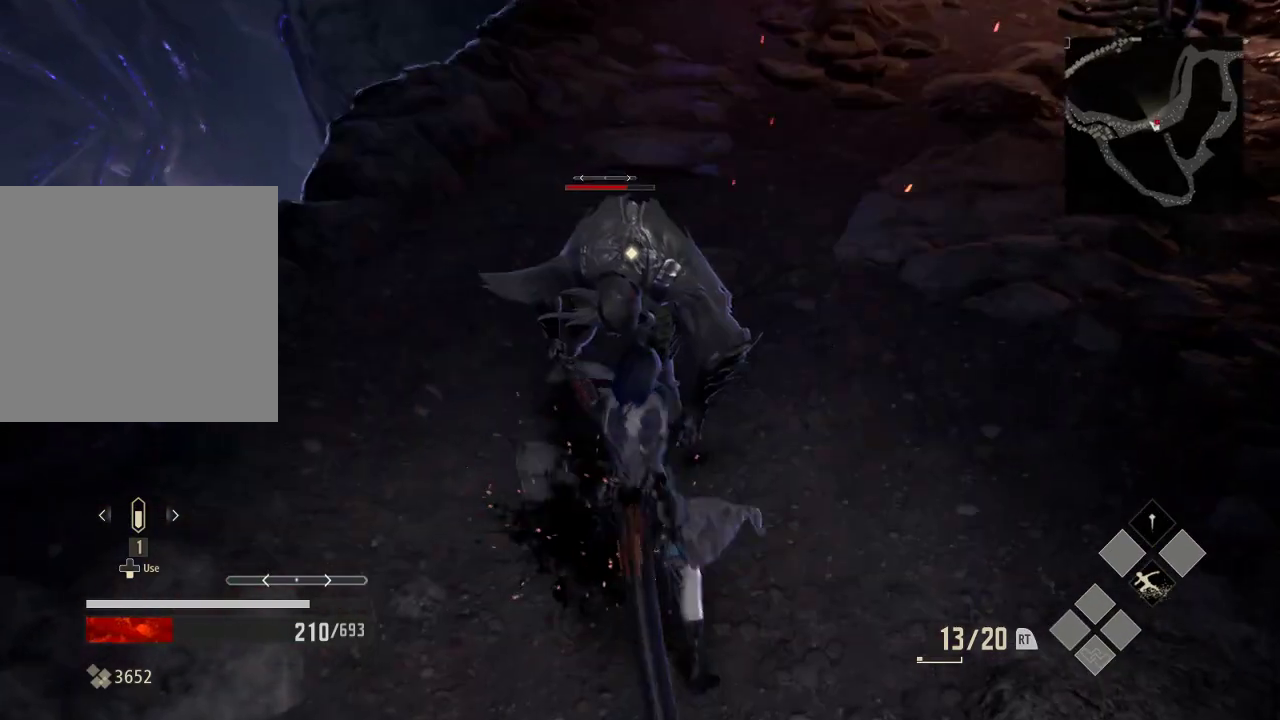
{"buttons": [], "left_stick": "center", "right_stick": "center", "events": []}